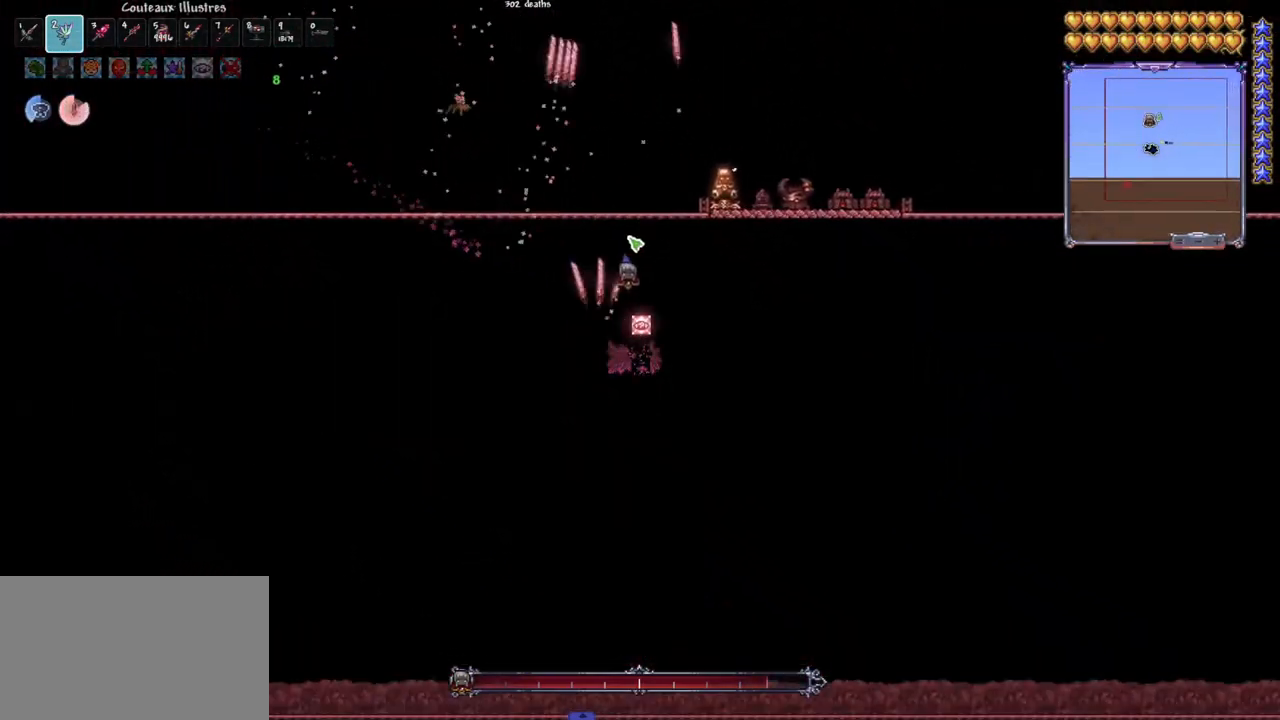
Gameplay with keyboard and mouse; each line is a JSON object with the keys and mouse buttons held at the frame after it. "events" lists presses ("down") and releases ("up") of "1", "2", "3", "4", "5", "a", "alt", "c", "caps_lock", "ctrl", "d", "e", "f", "g", "q", "r", "s", "shift", "space", "t", "tab", "v", "w", "x", "z", "mouse_left", "mouse_wheel" and "mouse_right" between this image and that frame as [ms after this image, input, new state], when the widget could be followed in between. "mouse_left", "mouse_wheel", "mouse_right" = the "left", "wheel", "right" buttons of the "mouse" list. No other keys are recorded. "wheel" means that the mouse wheel is clicked or scrolled. "mouse_move" is the direction in which the mouse moves at that frame (one of eight, or "still"), when it could be read.
{"keys": [], "mouse": ["left"], "mouse_move": "still", "events": [[17, "d", "up"], [67, "space", "up"], [117, "d", "down"], [217, "d", "up"], [250, "d", "down"], [250, "space", "down"], [350, "d", "up"], [400, "space", "up"], [450, "d", "down"], [483, "d", "up"]]}
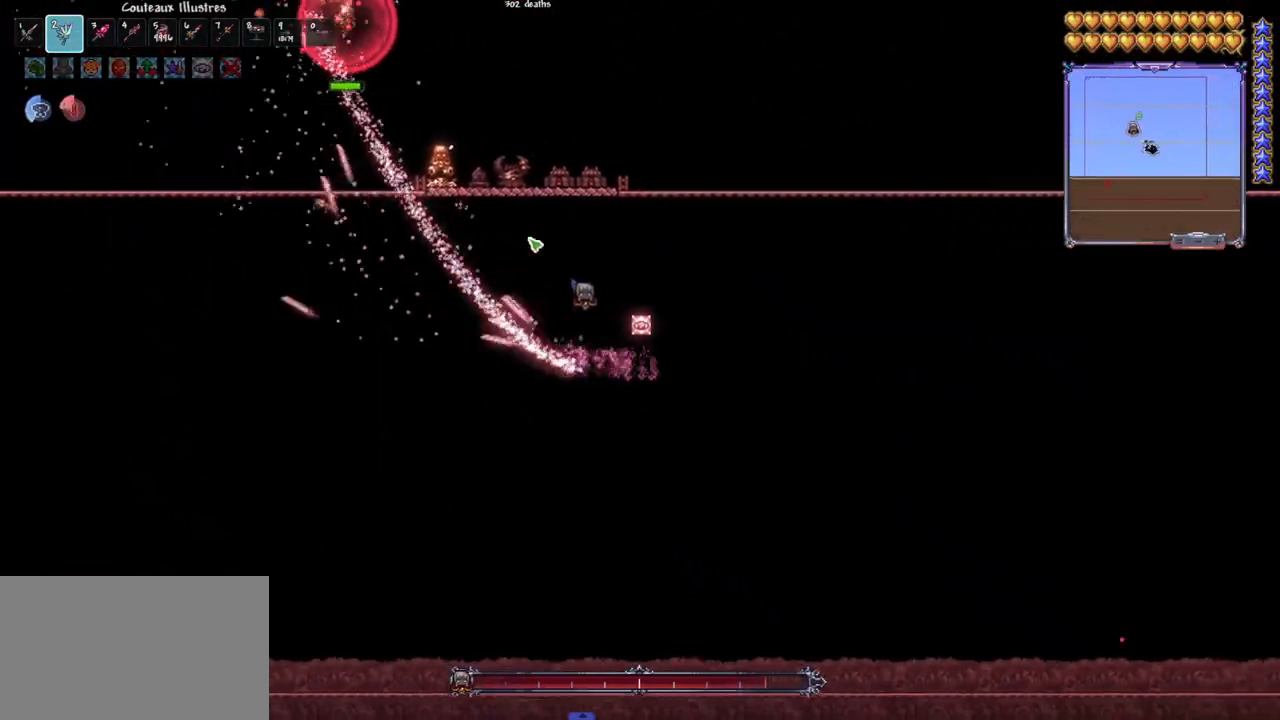
{"keys": ["e"], "mouse": ["left"], "mouse_move": "right", "events": [[83, "d", "down"], [83, "space", "down"], [183, "d", "up"], [217, "d", "down"], [317, "d", "up"], [317, "space", "up"], [417, "e", "down"]]}
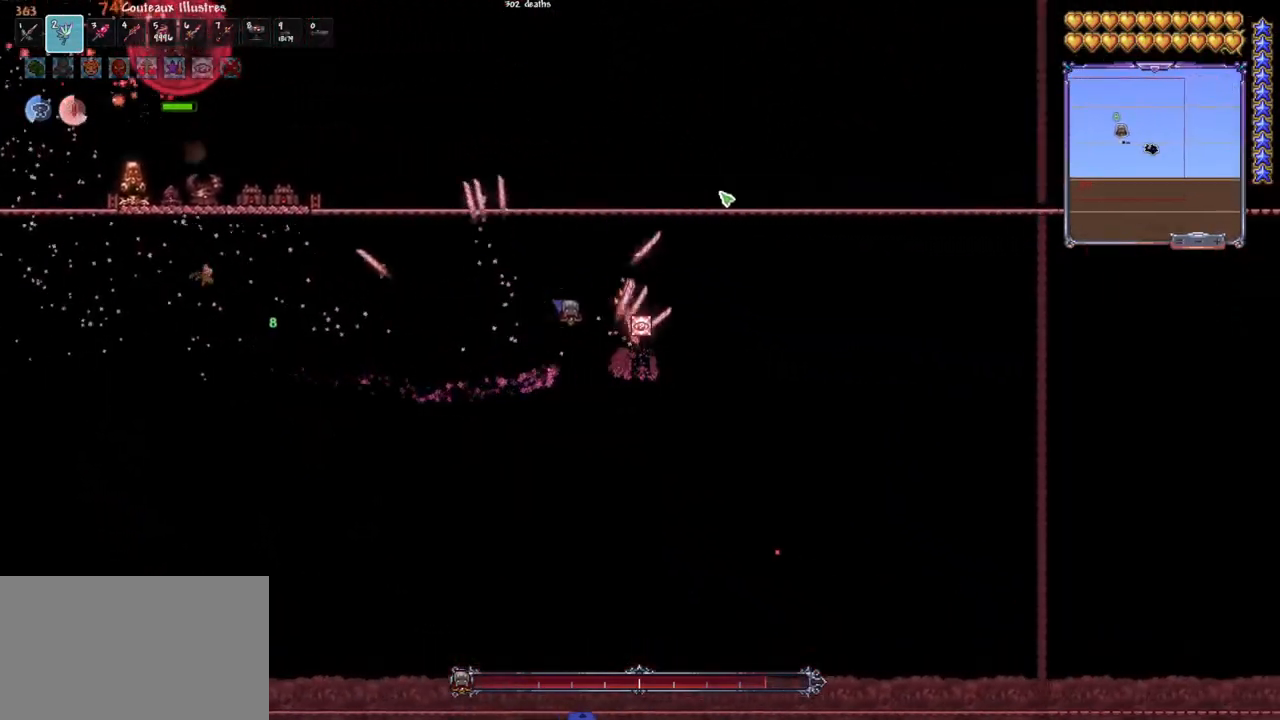
{"keys": ["d", "space"], "mouse": ["left"], "mouse_move": "left", "events": [[50, "e", "up"], [233, "d", "down"], [233, "space", "down"]]}
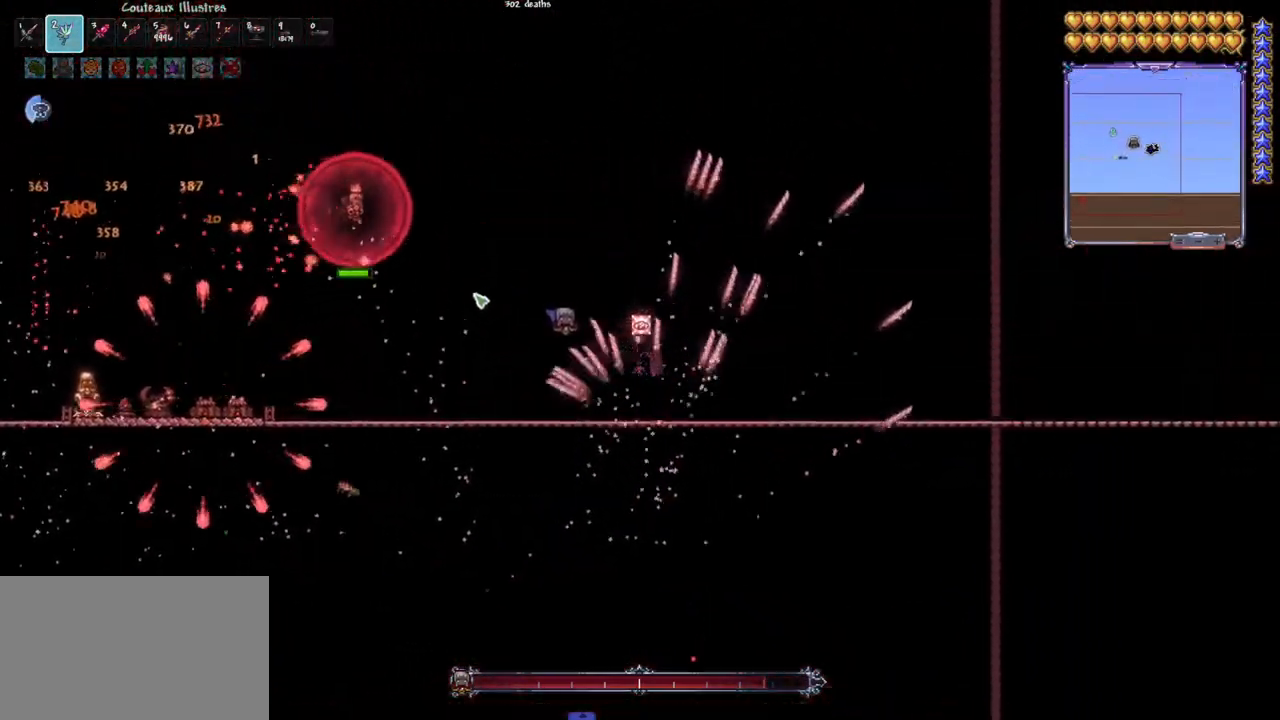
{"keys": ["q"], "mouse": ["left"], "mouse_move": "still", "events": [[350, "d", "up"], [350, "q", "down"], [400, "q", "up"], [433, "space", "up"], [483, "q", "down"]]}
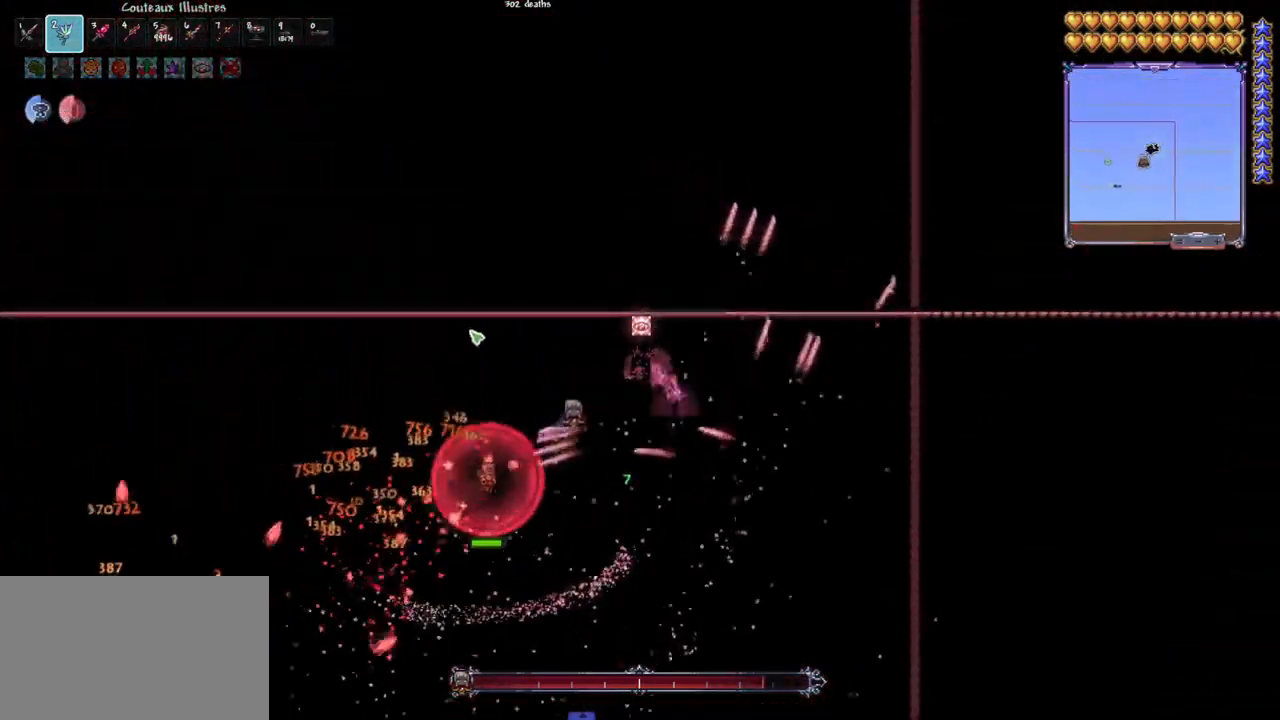
{"keys": ["q"], "mouse": ["left"], "mouse_move": "right", "events": [[183, "q", "up"], [450, "q", "down"]]}
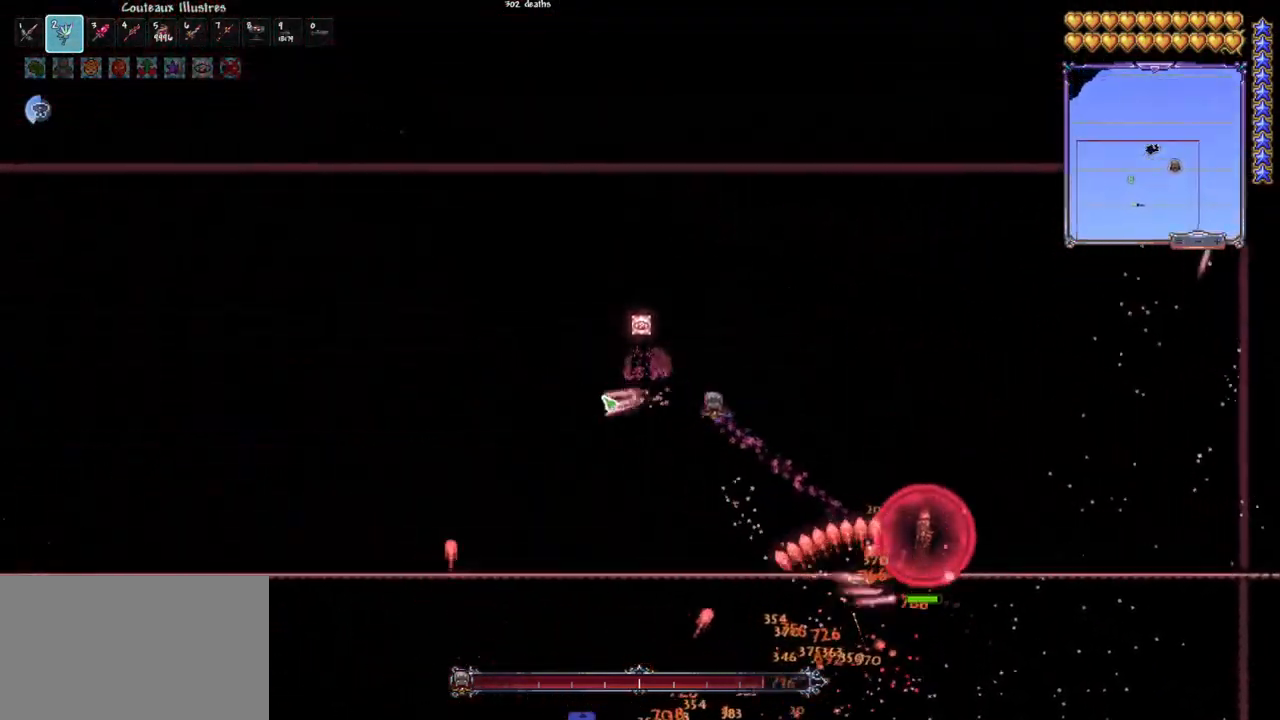
{"keys": ["q", "space"], "mouse": ["left"], "mouse_move": "up", "events": [[383, "space", "down"]]}
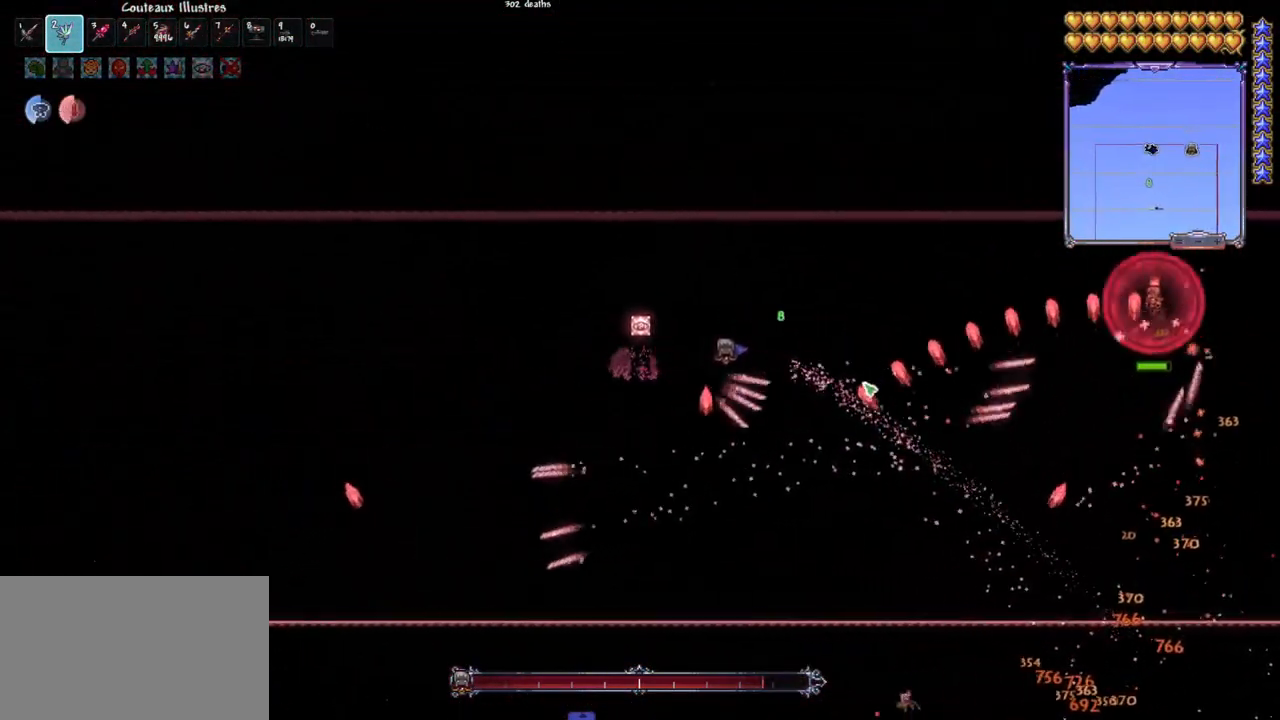
{"keys": ["d"], "mouse": ["left"], "mouse_move": "still", "events": [[17, "space", "up"], [117, "q", "up"], [483, "d", "down"]]}
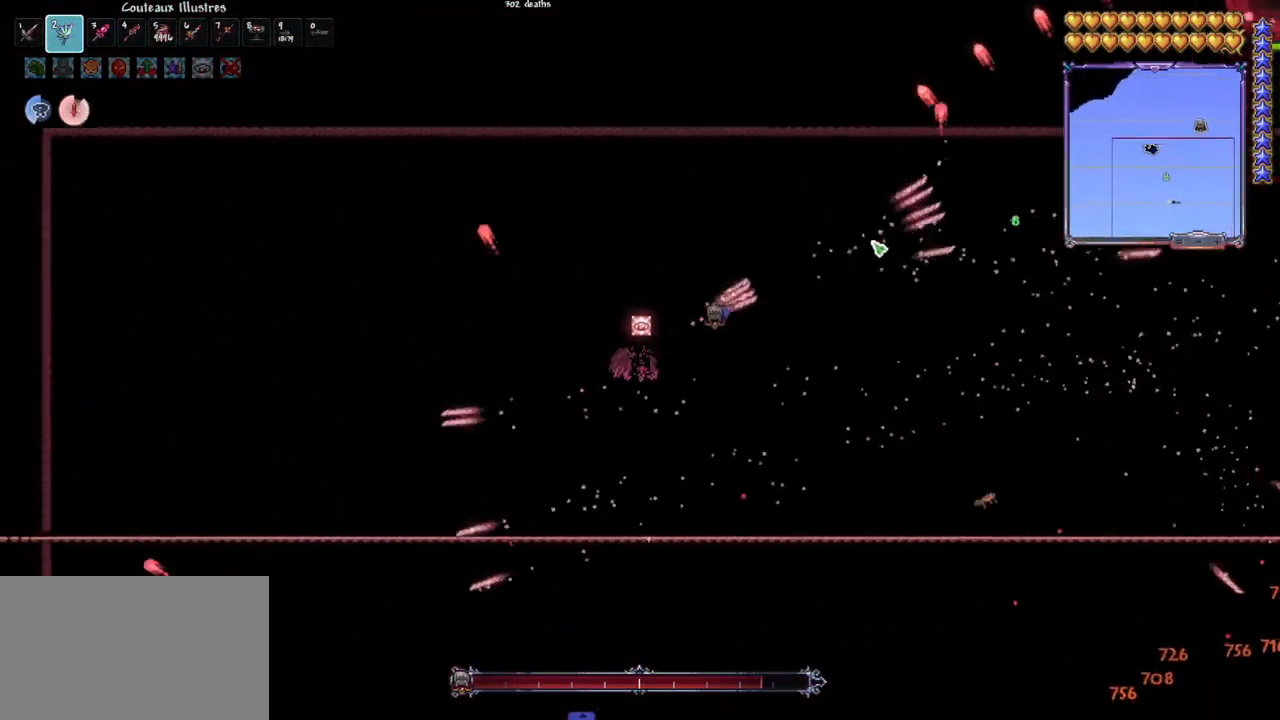
{"keys": [], "mouse": ["left"], "mouse_move": "left", "events": [[83, "d", "up"], [183, "d", "down"], [267, "d", "up"], [367, "d", "down"], [500, "d", "up"]]}
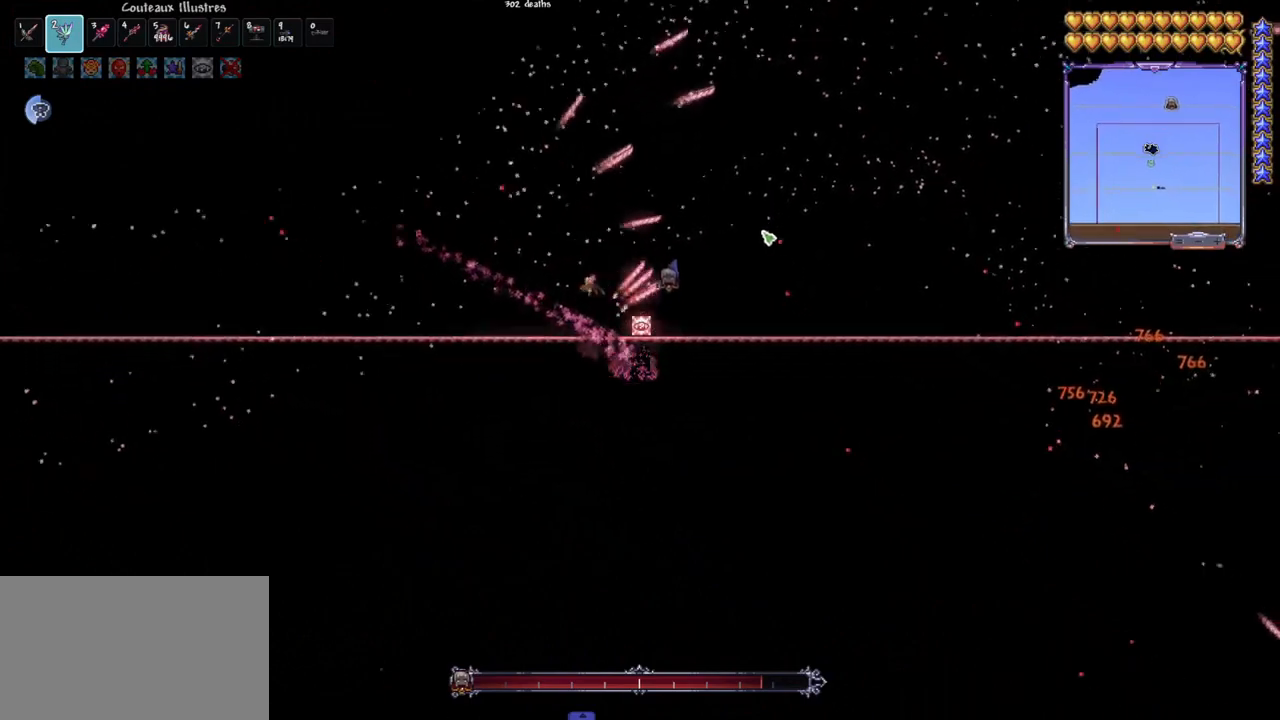
{"keys": ["d"], "mouse": ["left"], "mouse_move": "left", "events": [[50, "d", "down"]]}
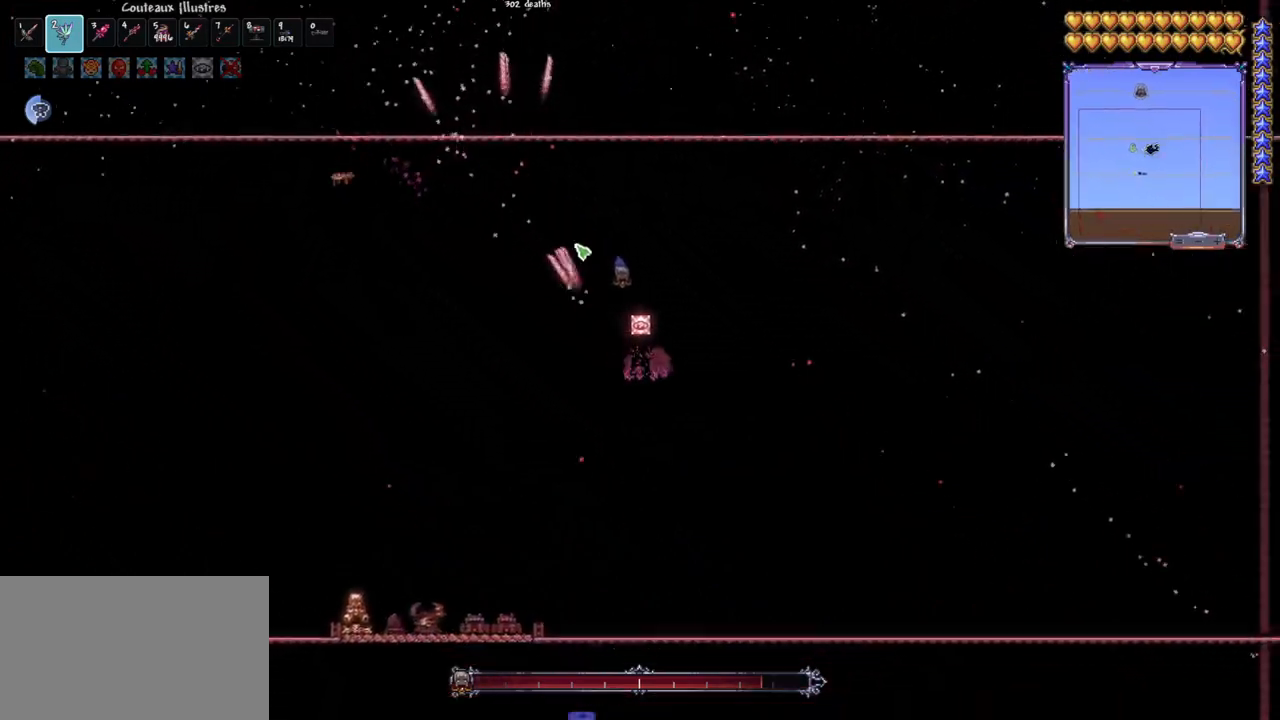
{"keys": [], "mouse": ["left"], "mouse_move": "still", "events": [[200, "d", "up"], [200, "q", "down"], [350, "q", "up"], [400, "q", "down"], [483, "q", "up"]]}
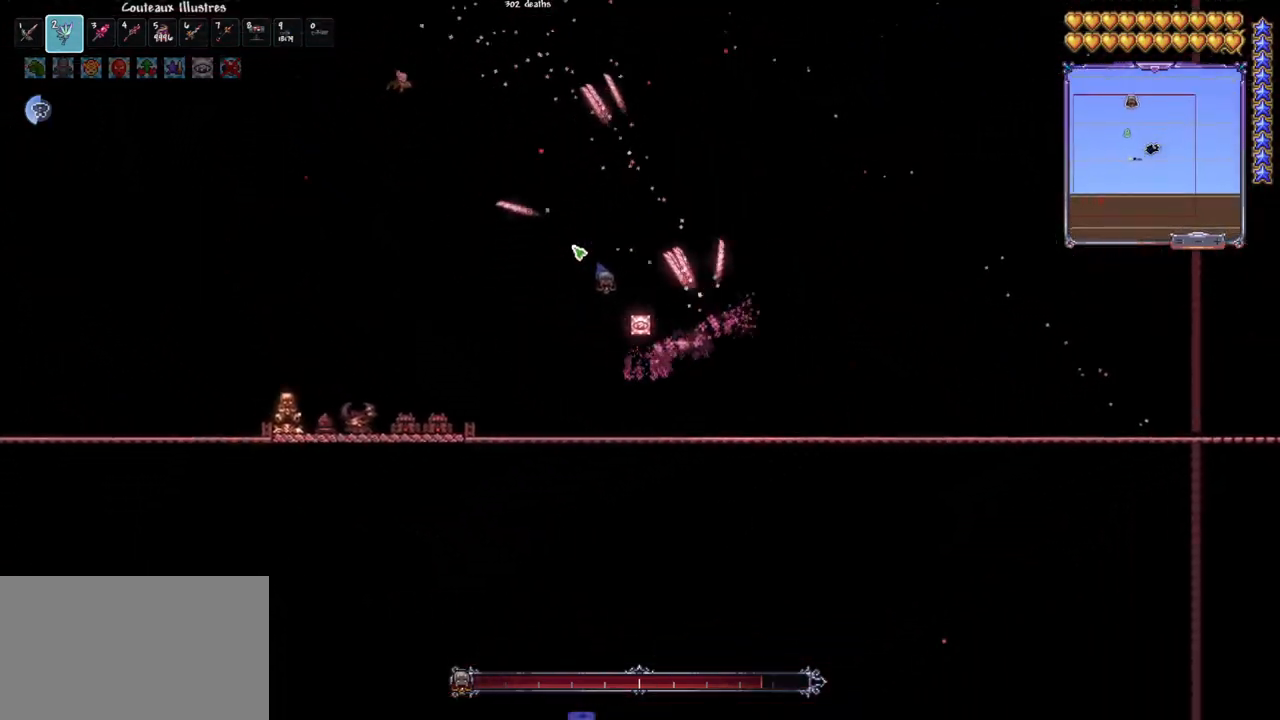
{"keys": ["q"], "mouse": ["left"], "mouse_move": "right", "events": [[33, "q", "down"], [33, "space", "down"], [267, "space", "up"]]}
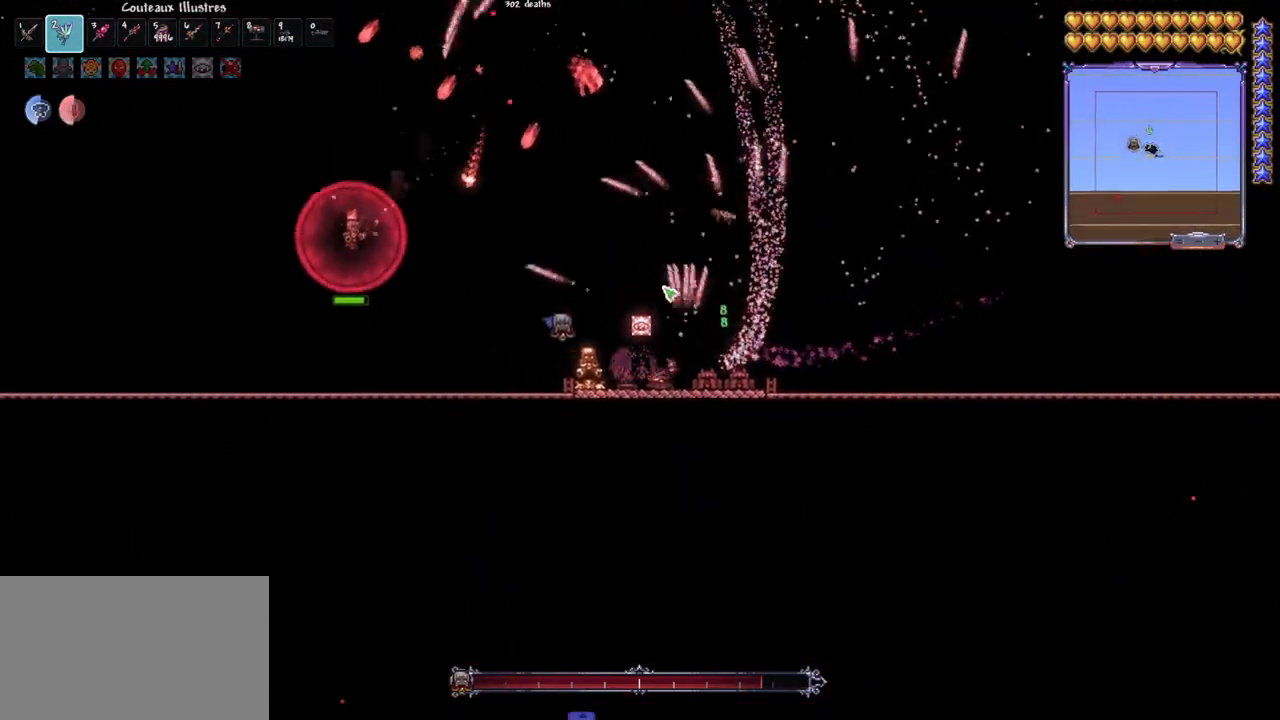
{"keys": ["d"], "mouse": ["left"], "mouse_move": "down-left", "events": [[333, "q", "up"], [433, "d", "down"]]}
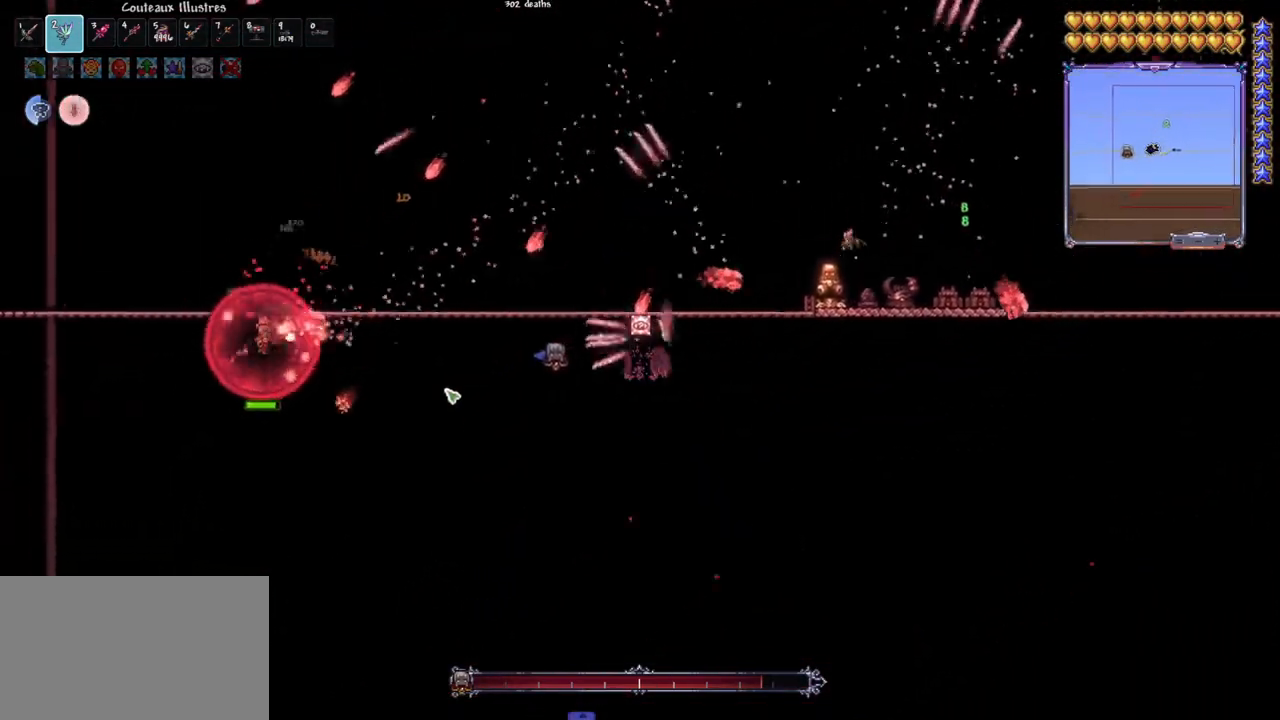
{"keys": ["d"], "mouse": ["left"], "mouse_move": "still", "events": [[167, "d", "up"], [350, "d", "down"]]}
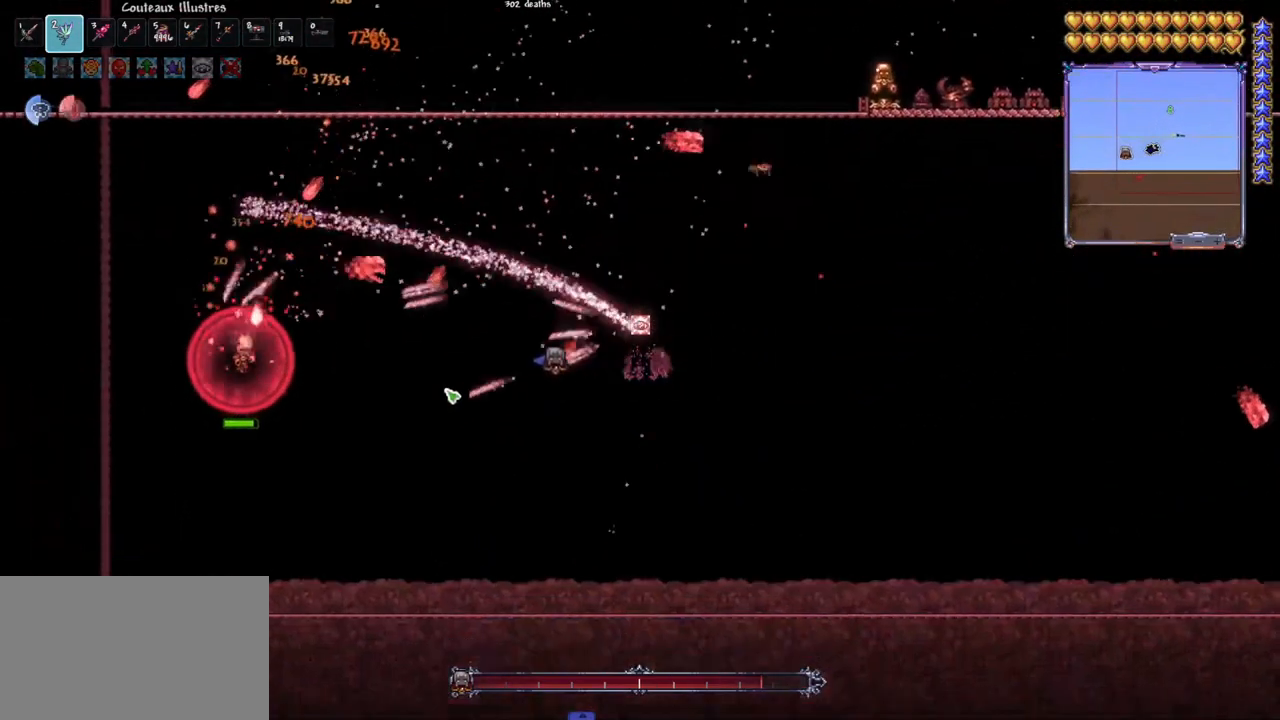
{"keys": [], "mouse": ["left"], "mouse_move": "still", "events": [[33, "d", "up"]]}
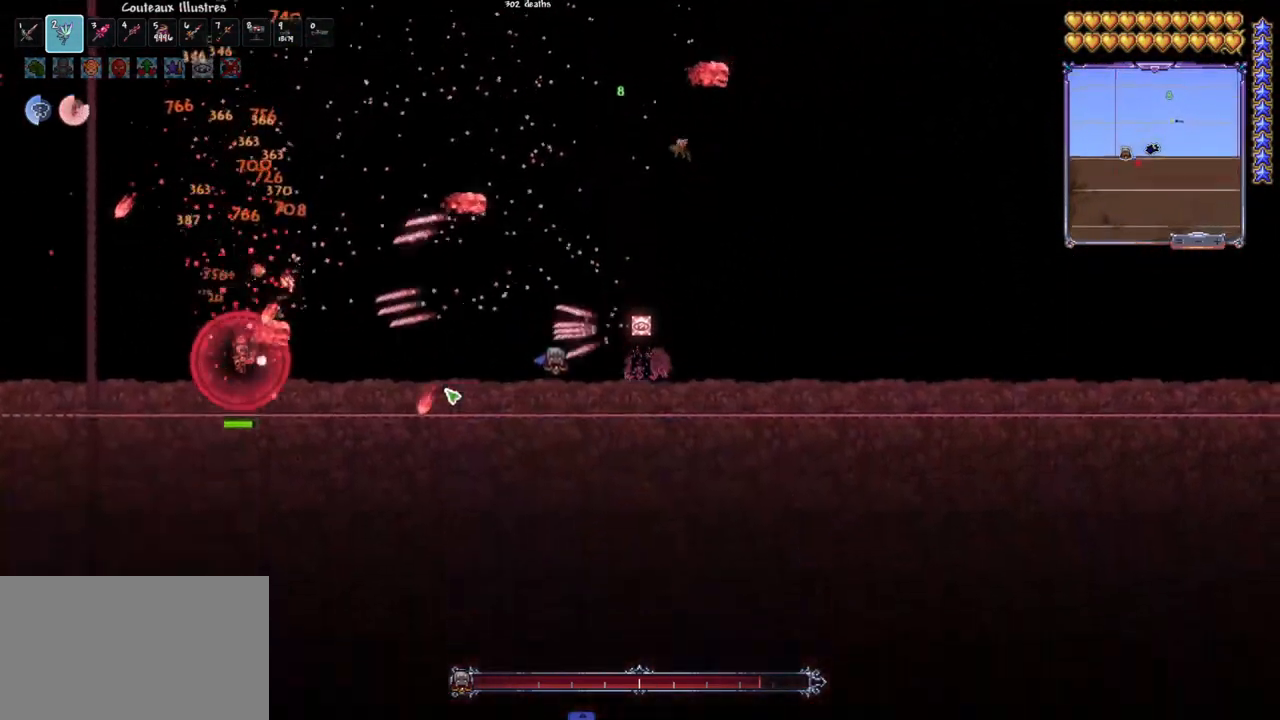
{"keys": [], "mouse": ["left"], "mouse_move": "still", "events": []}
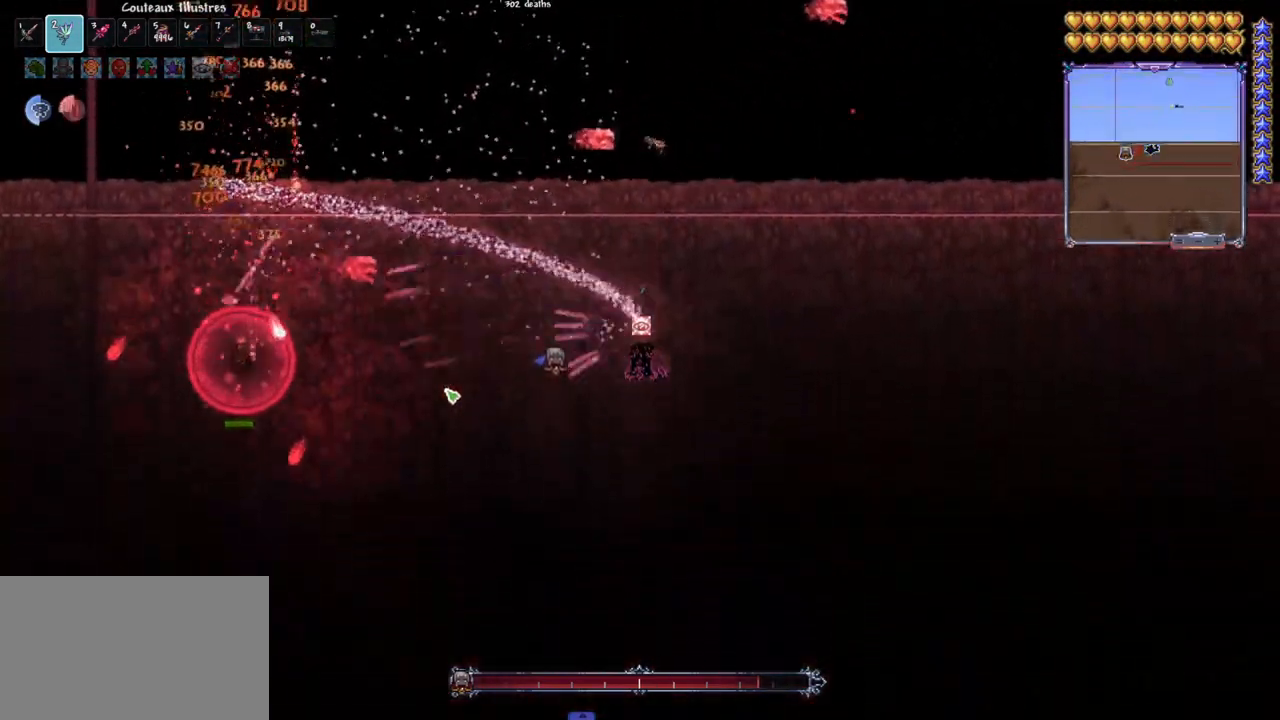
{"keys": [], "mouse": ["left"], "mouse_move": "still", "events": [[200, "d", "down"], [300, "d", "up"], [350, "d", "down"], [450, "d", "up"]]}
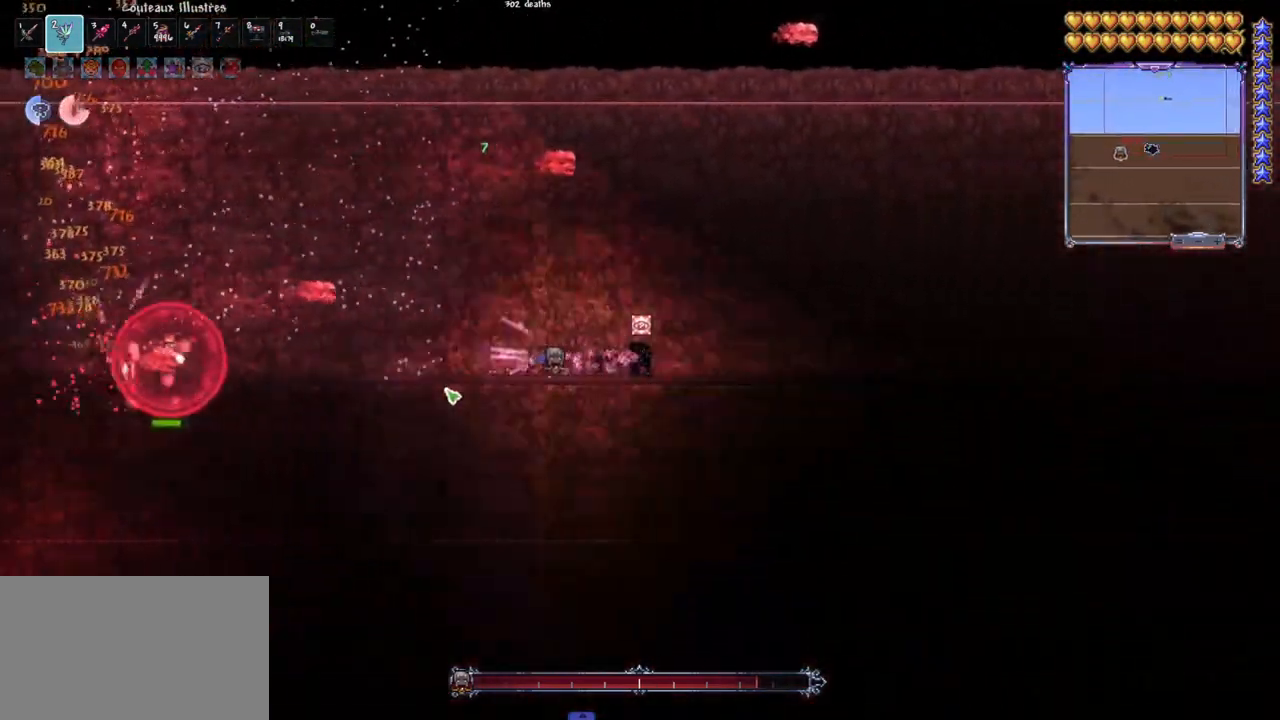
{"keys": ["d", "space"], "mouse": ["left"], "mouse_move": "still", "events": [[183, "d", "down"], [183, "space", "down"], [317, "space", "up"], [367, "d", "up"], [500, "d", "down"], [500, "space", "down"]]}
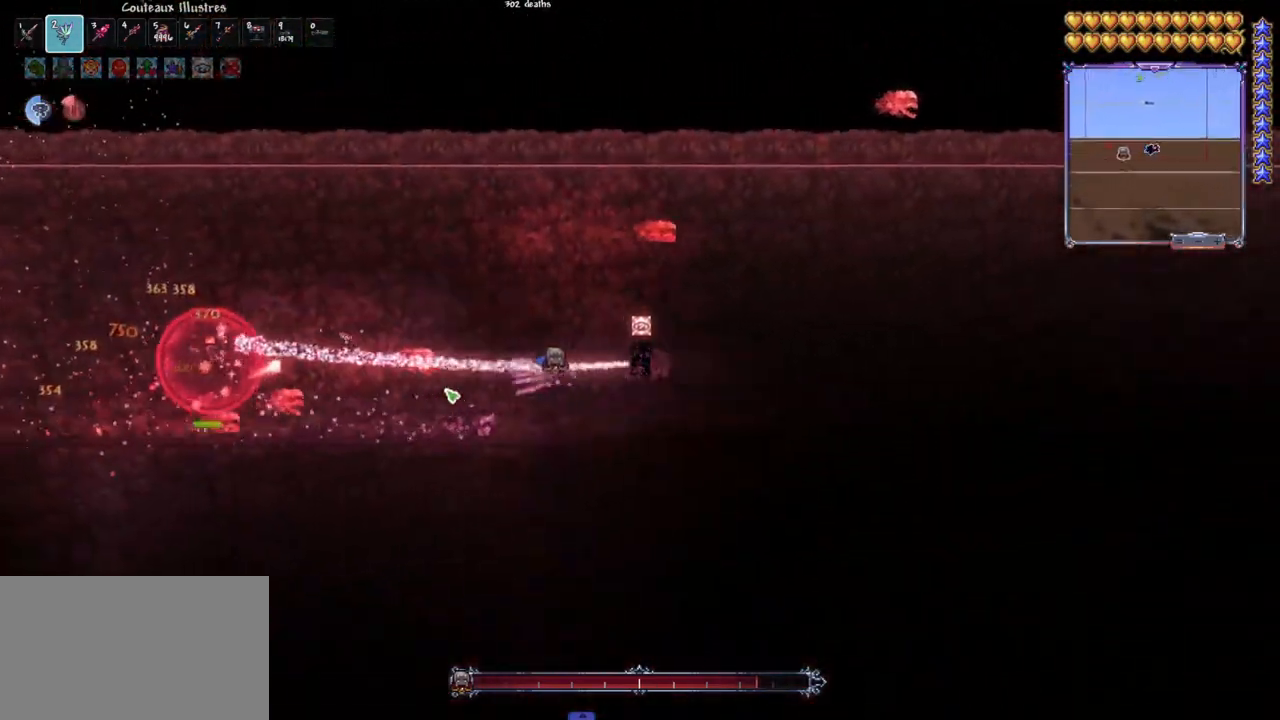
{"keys": ["space"], "mouse": ["left"], "mouse_move": "right", "events": [[233, "d", "up"], [333, "d", "down"], [433, "d", "up"]]}
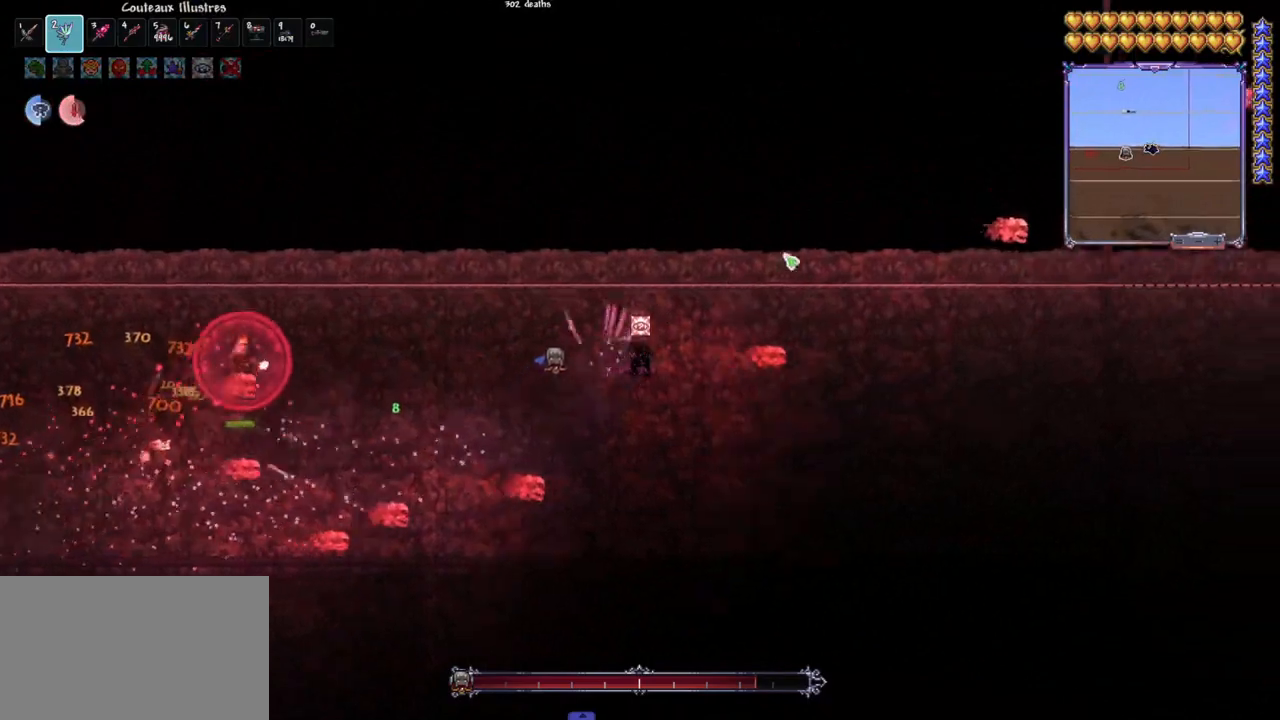
{"keys": ["space"], "mouse": ["left"], "mouse_move": "left", "events": [[17, "e", "down"], [17, "space", "up"], [117, "e", "up"], [200, "d", "down"], [200, "space", "down"], [300, "d", "up"], [350, "space", "up"], [400, "d", "down"], [433, "space", "down"], [483, "d", "up"]]}
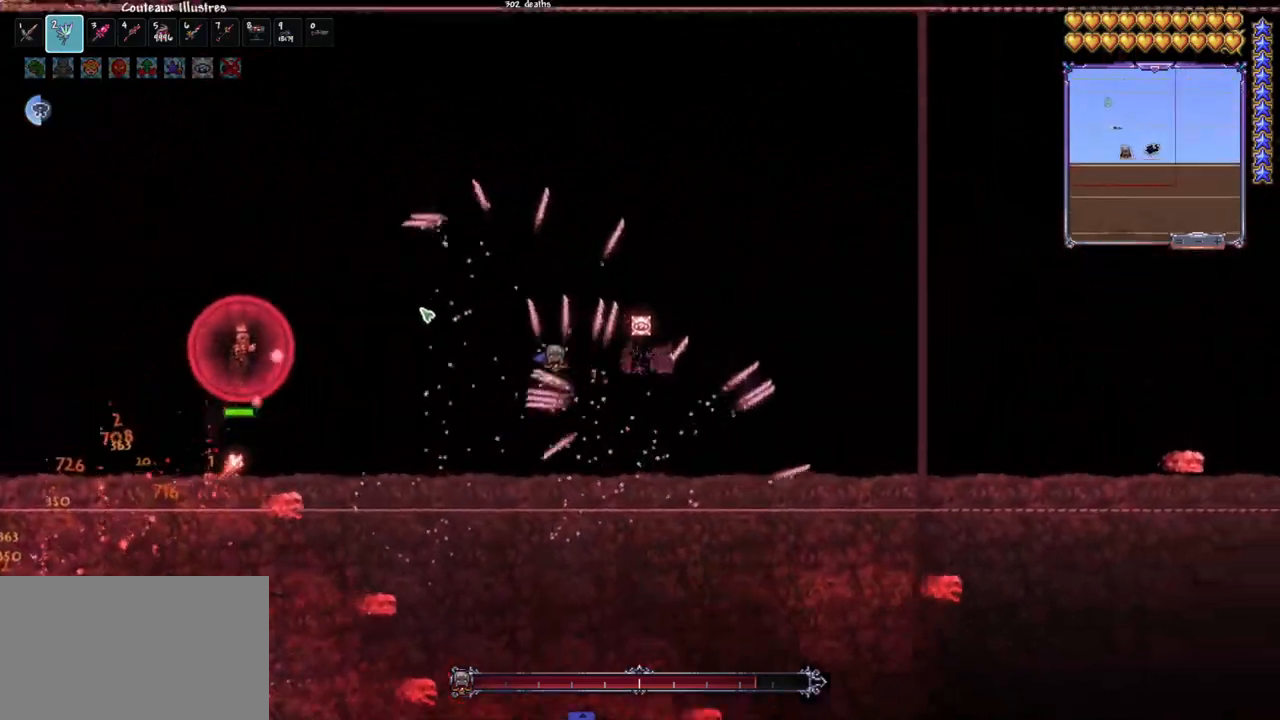
{"keys": [], "mouse": ["left"], "mouse_move": "up-right", "events": [[33, "q", "down"], [183, "space", "up"], [217, "q", "up"], [367, "space", "down"], [500, "space", "up"]]}
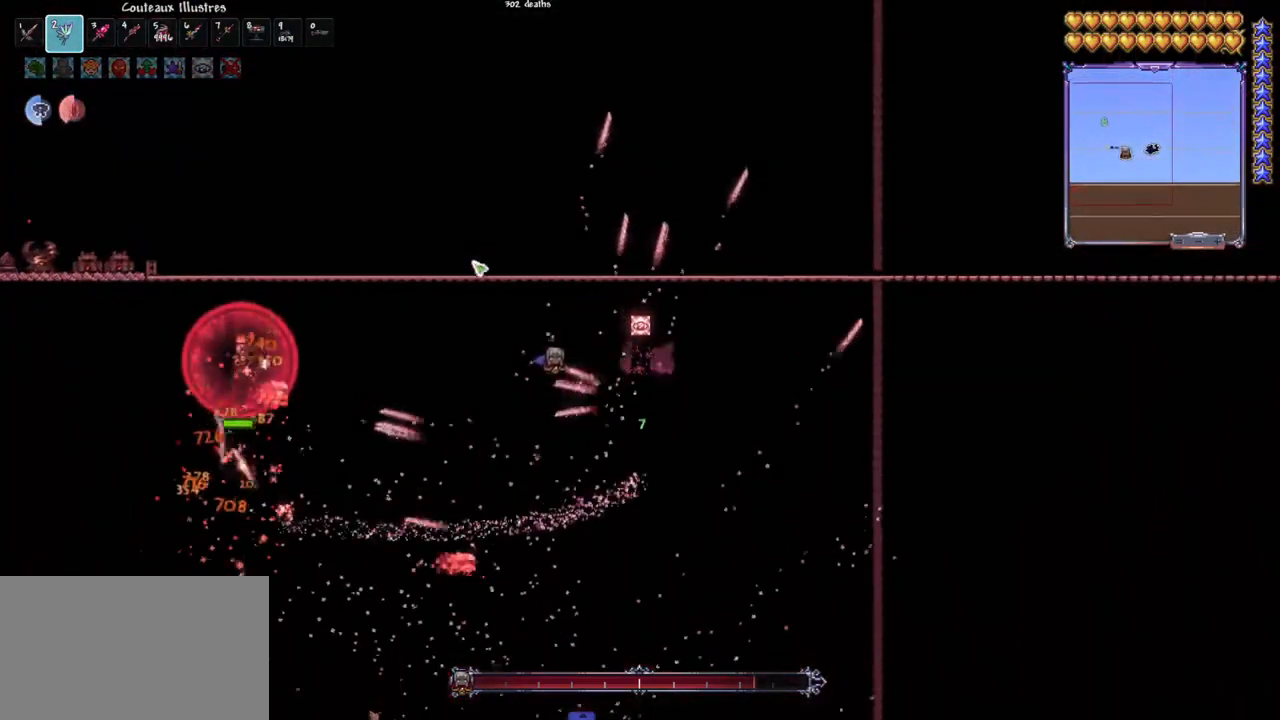
{"keys": ["q"], "mouse": ["left"], "mouse_move": "down-left", "events": [[100, "e", "down"], [100, "space", "down"], [150, "space", "up"], [233, "e", "up"], [333, "q", "down"], [333, "space", "down"], [483, "space", "up"]]}
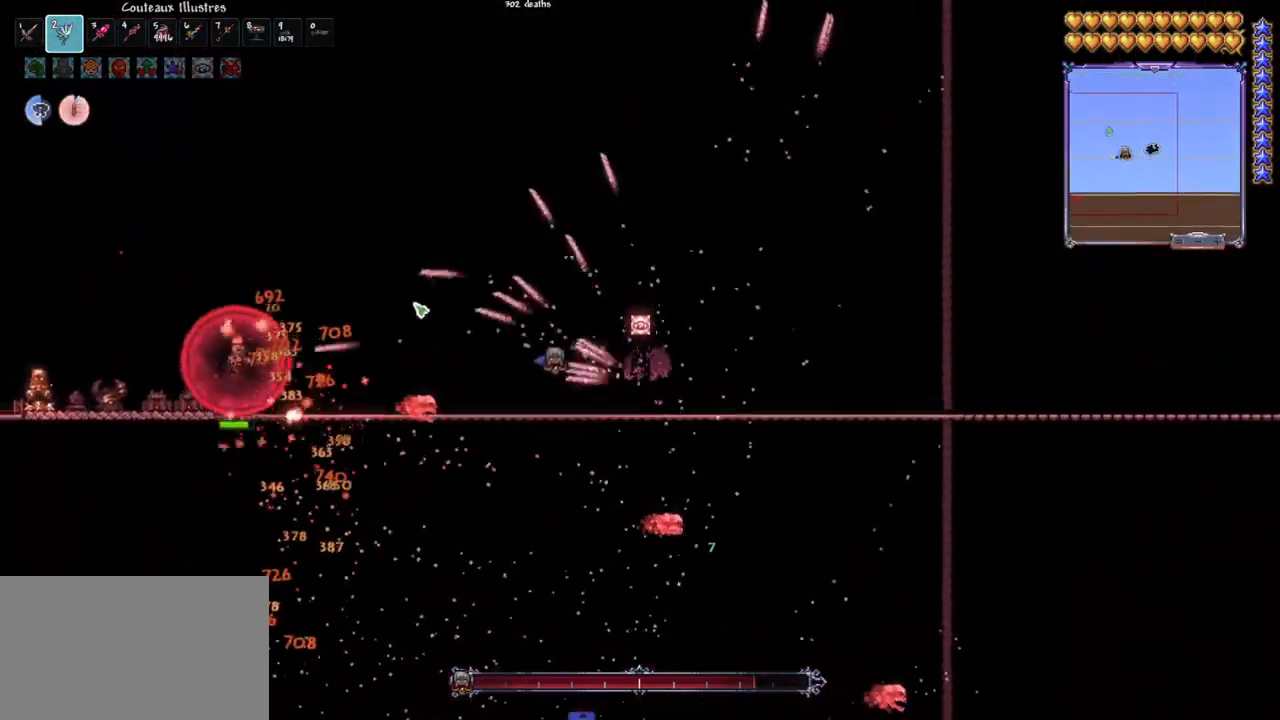
{"keys": ["q", "space"], "mouse": ["left"], "mouse_move": "still", "events": [[17, "space", "down"], [117, "space", "up"], [250, "space", "down"], [350, "space", "up"], [483, "space", "down"]]}
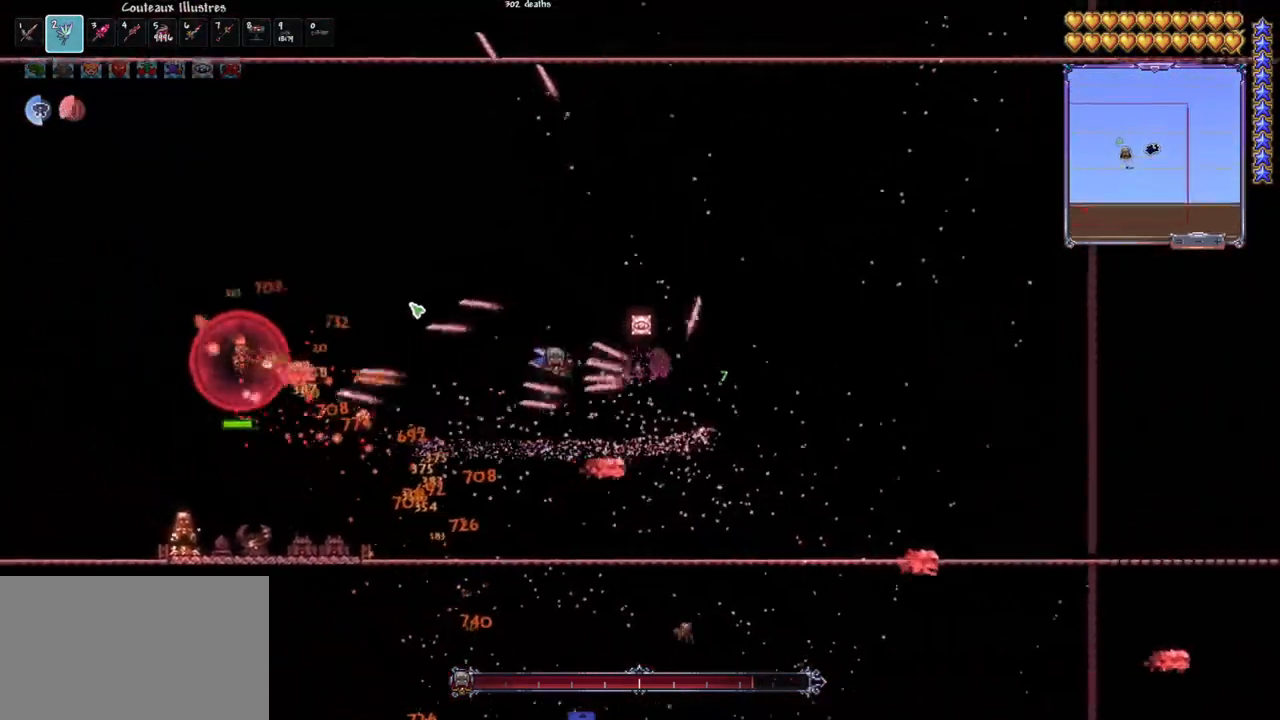
{"keys": ["q", "space"], "mouse": ["left"], "mouse_move": "still", "events": [[183, "space", "up"], [217, "space", "down"], [367, "space", "up"], [500, "space", "down"]]}
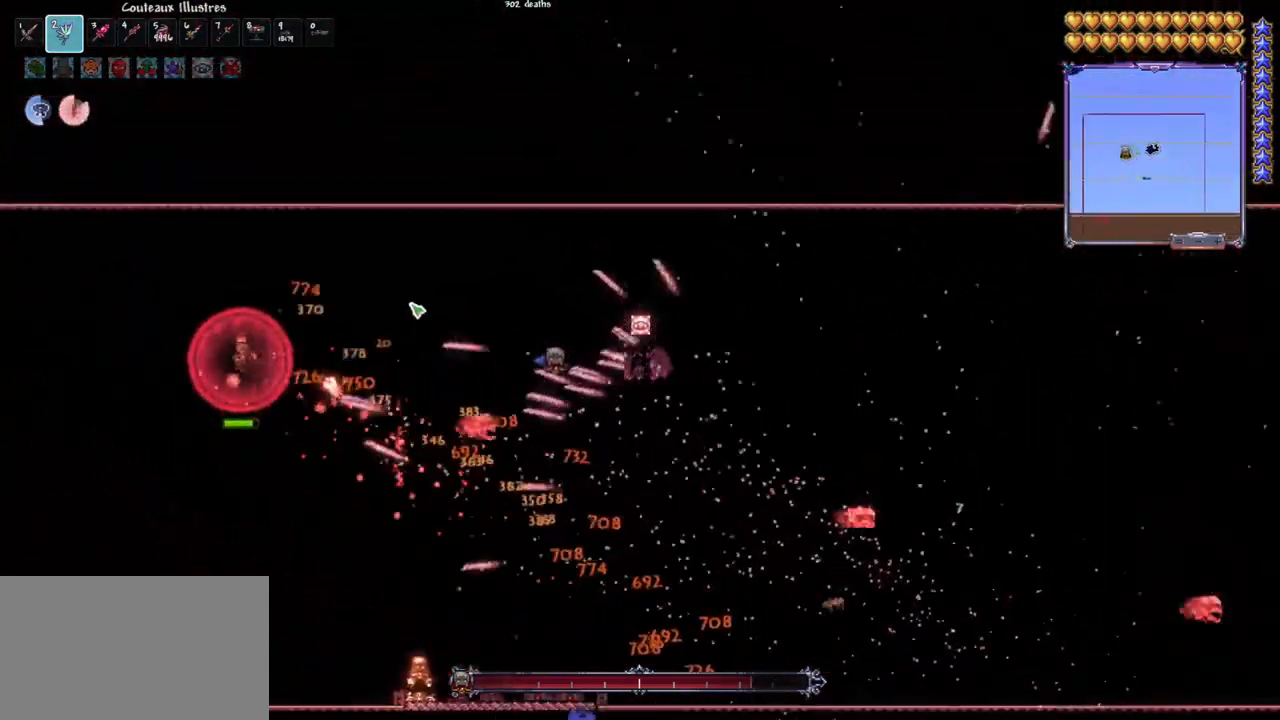
{"keys": ["q", "space"], "mouse": ["left"], "mouse_move": "still", "events": [[100, "space", "up"], [200, "space", "down"], [333, "space", "up"], [433, "space", "down"]]}
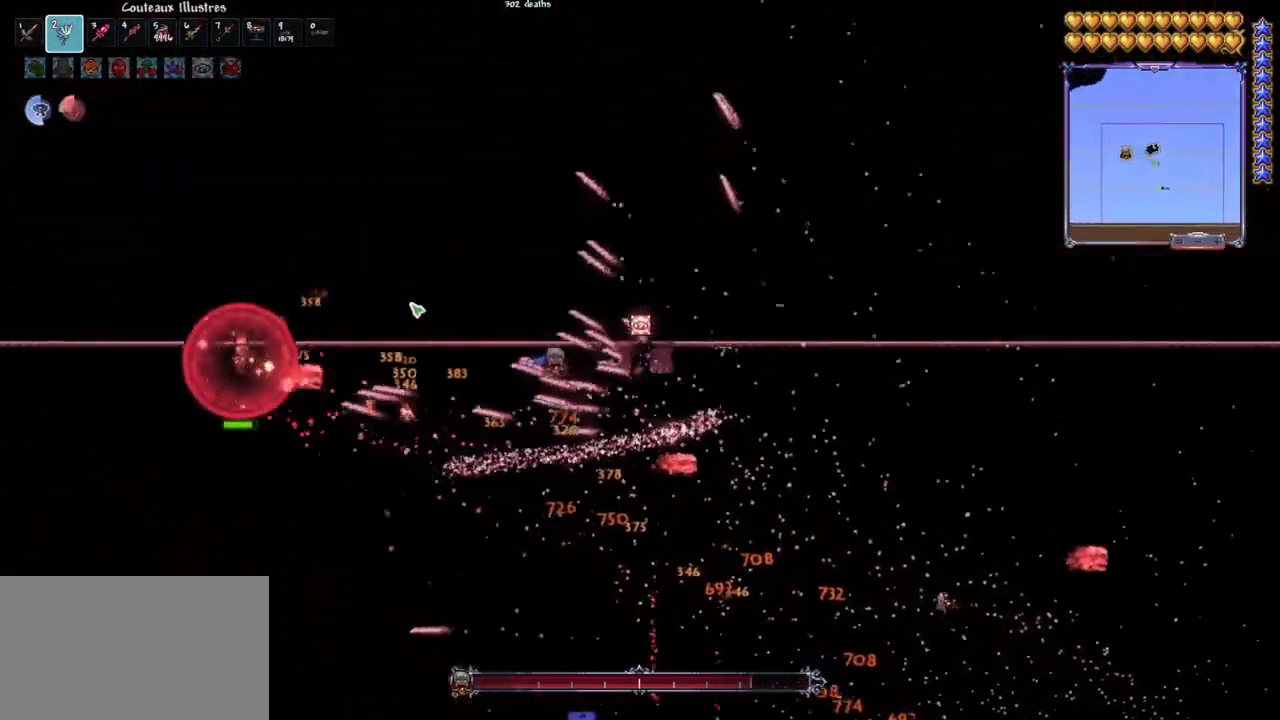
{"keys": ["d", "q", "space"], "mouse": ["left"], "mouse_move": "right", "events": [[67, "space", "up"], [167, "space", "down"], [300, "space", "up"], [400, "space", "down"], [433, "d", "down"]]}
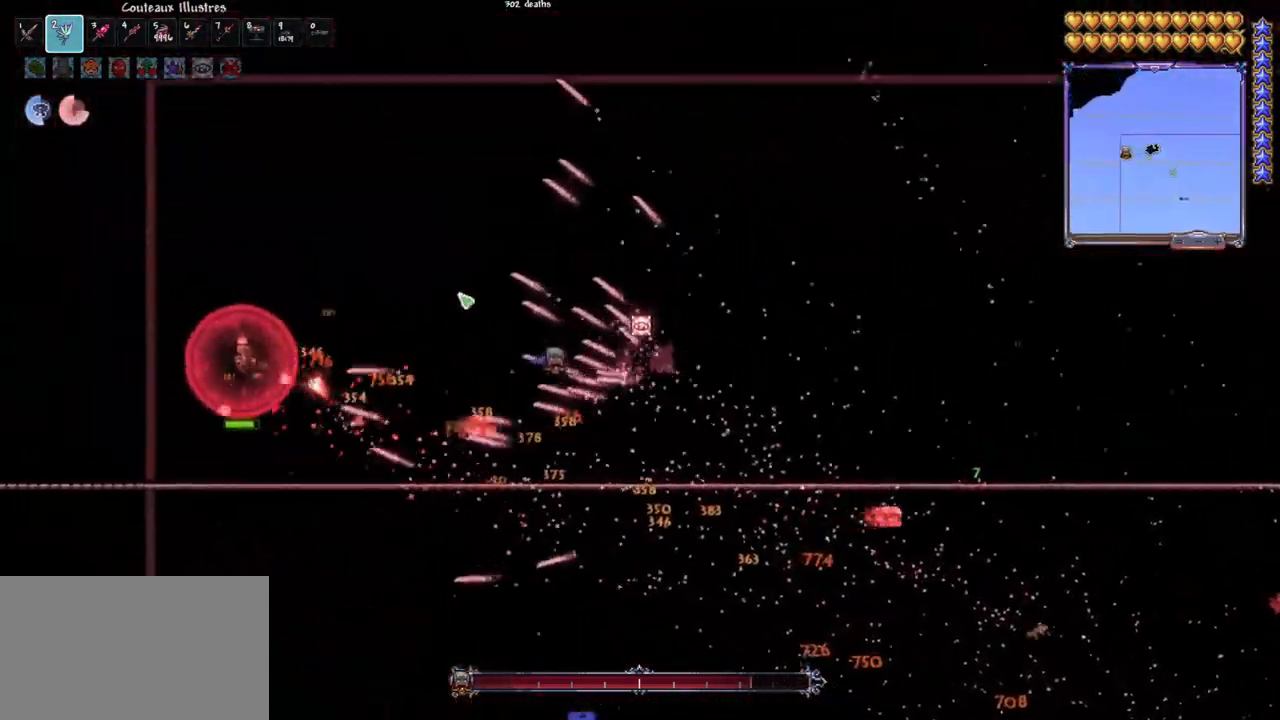
{"keys": ["d"], "mouse": ["left"], "mouse_move": "down-right", "events": [[83, "d", "up"], [183, "e", "down"], [183, "q", "up"], [217, "e", "up"], [217, "space", "up"], [317, "d", "down"], [367, "space", "down"], [450, "space", "up"]]}
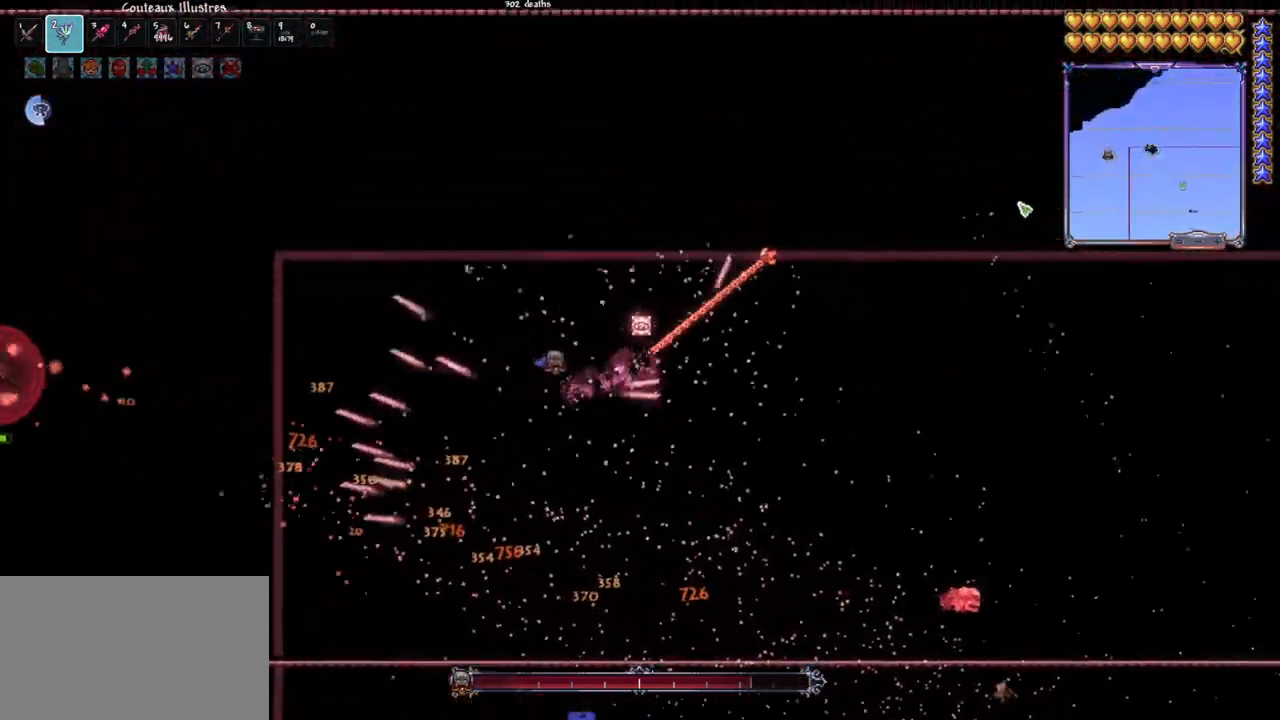
{"keys": ["d"], "mouse": ["left"], "mouse_move": "left", "events": [[100, "d", "up"], [200, "d", "down"], [283, "space", "down"], [333, "d", "up"], [333, "space", "up"], [383, "d", "down"]]}
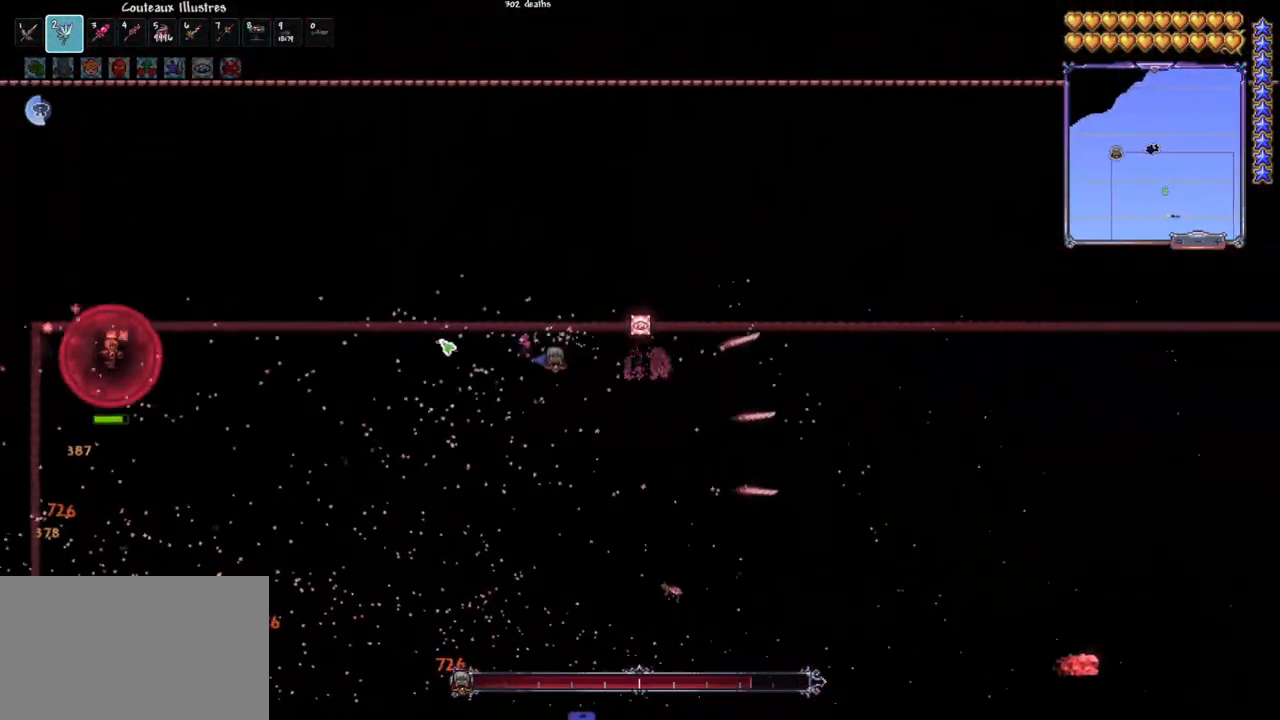
{"keys": [], "mouse": ["left"], "mouse_move": "still", "events": [[67, "d", "up"]]}
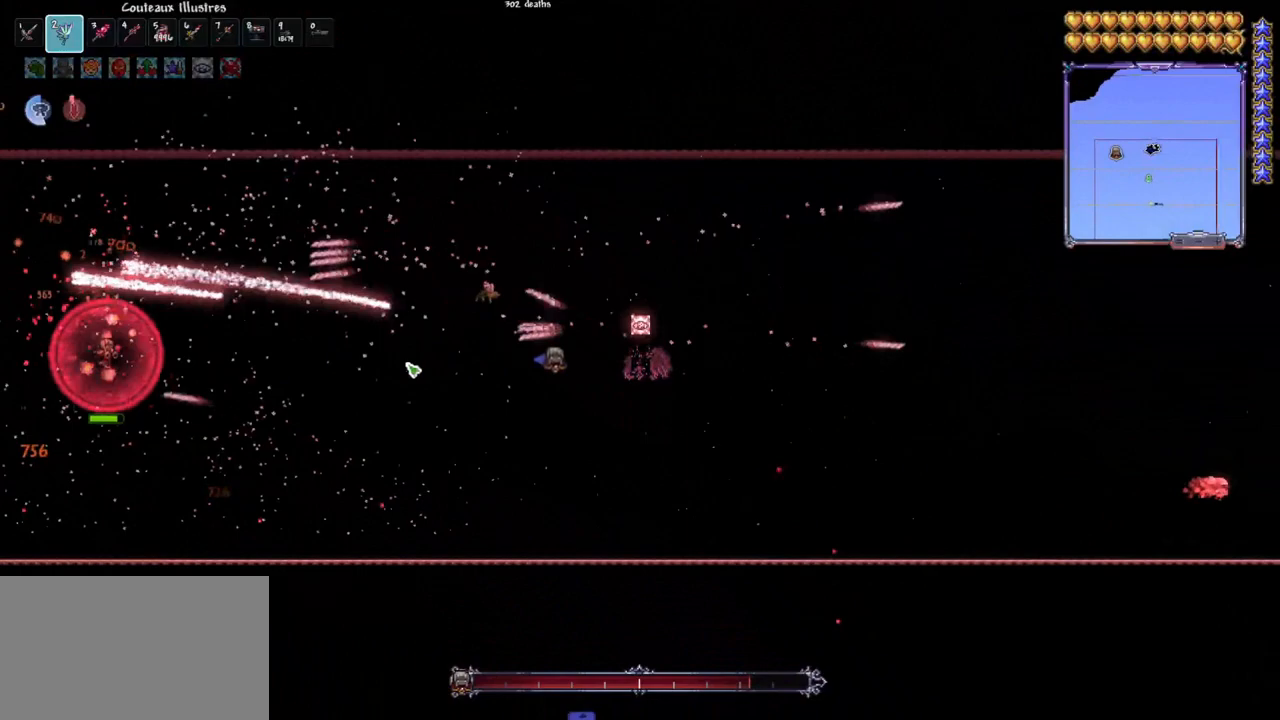
{"keys": ["q"], "mouse": ["left"], "mouse_move": "still", "events": [[500, "q", "down"]]}
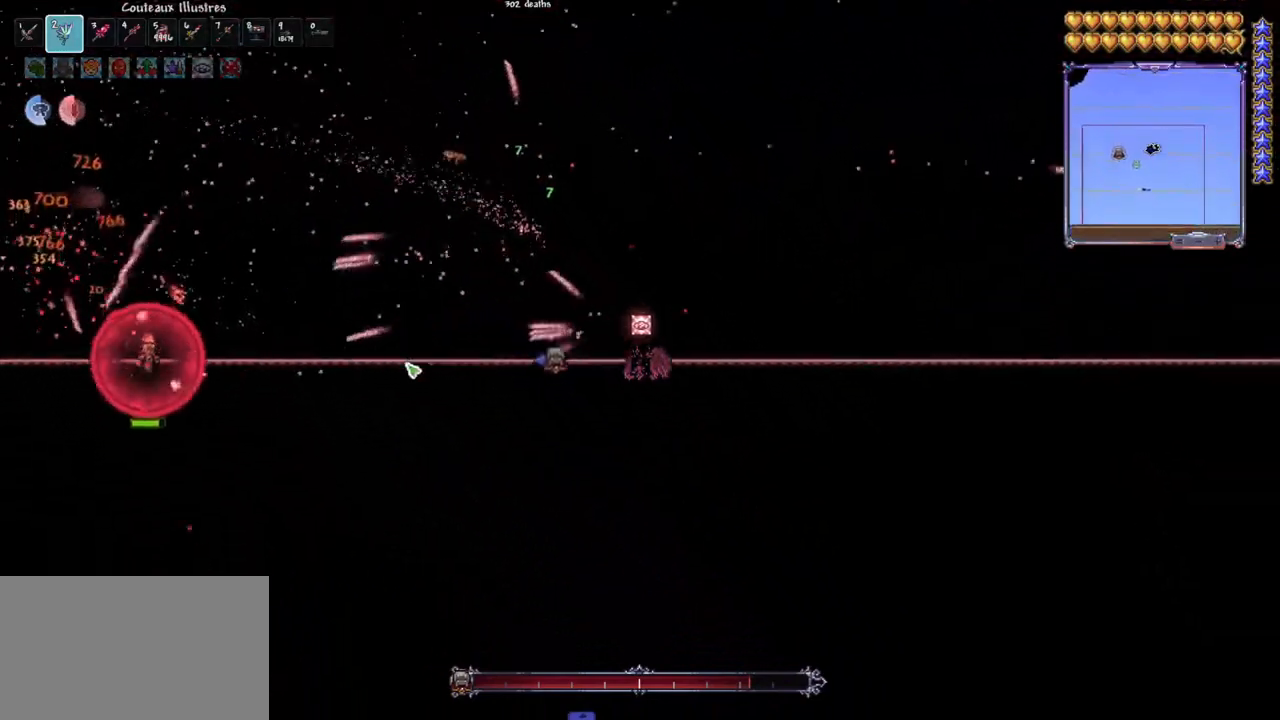
{"keys": [], "mouse": ["left"], "mouse_move": "still", "events": [[100, "q", "up"], [150, "q", "down"], [233, "q", "up"], [333, "q", "down"], [433, "q", "up"]]}